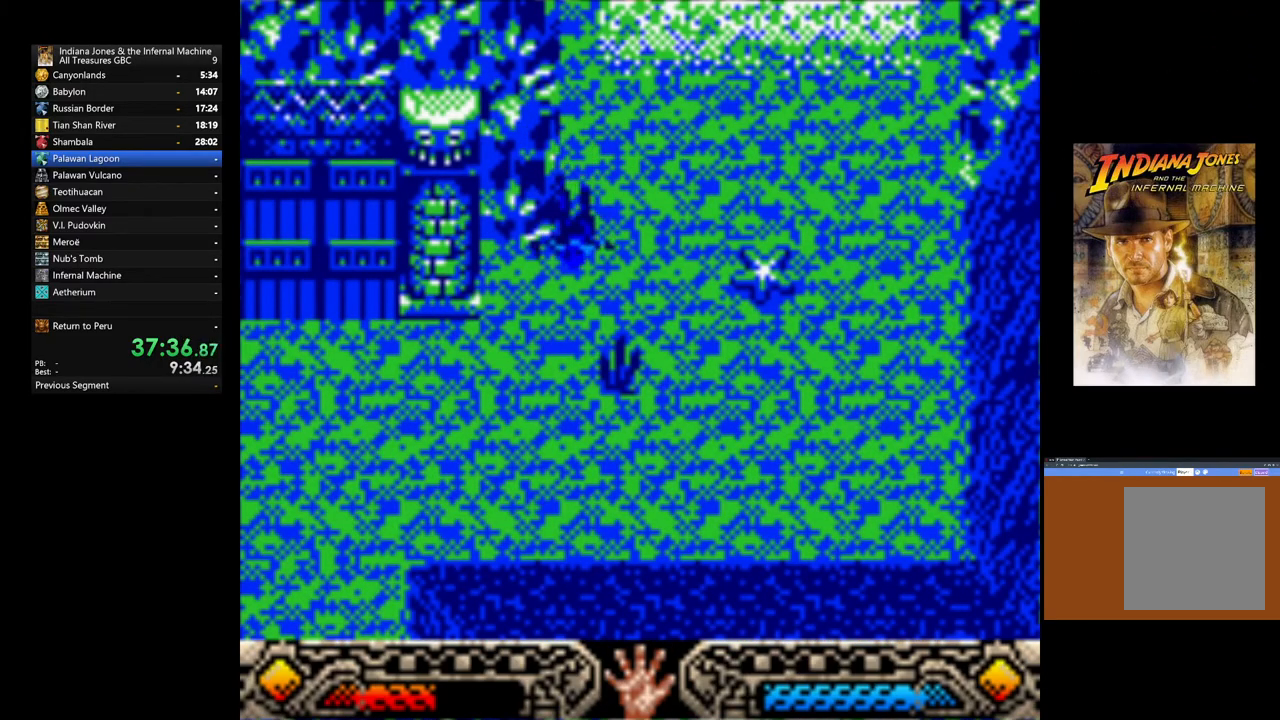
Gameplay with a controller (Xbox layout); each line is a JSON object with the inputs held at the frame after it. "events" lists button and stick changes between this image and that frame as [ms after this image, input, new state], when the widget could be followed in between.
{"buttons": [], "left_stick": "down-left", "right_stick": "center", "events": []}
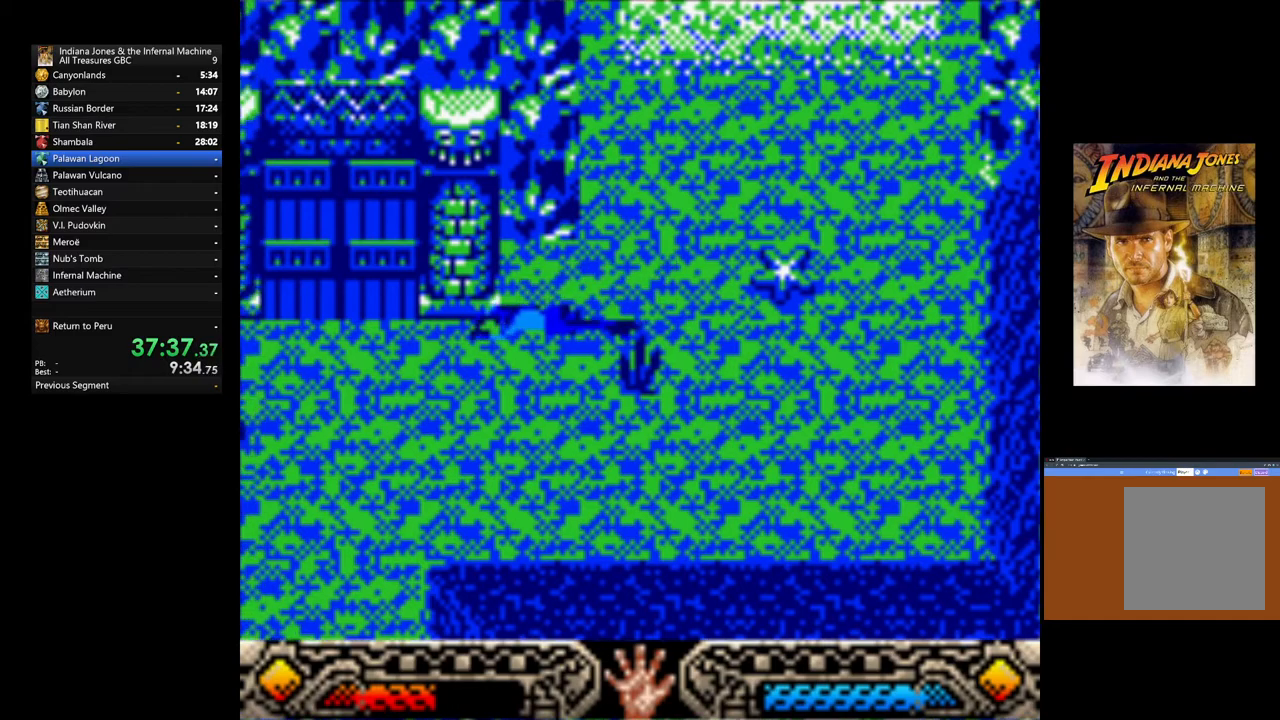
{"buttons": [], "left_stick": "left", "right_stick": "center", "events": [[217, "left_stick", "left"]]}
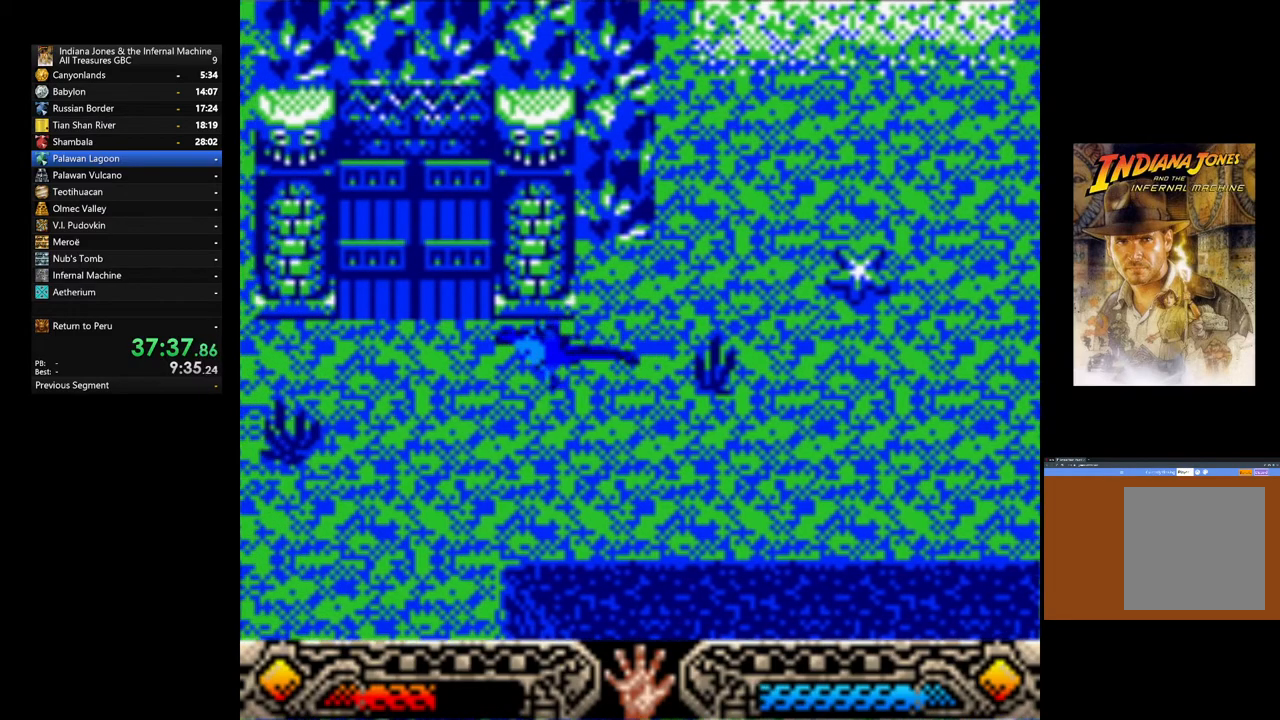
{"buttons": [], "left_stick": "up-left", "right_stick": "center", "events": [[283, "left_stick", "up-left"]]}
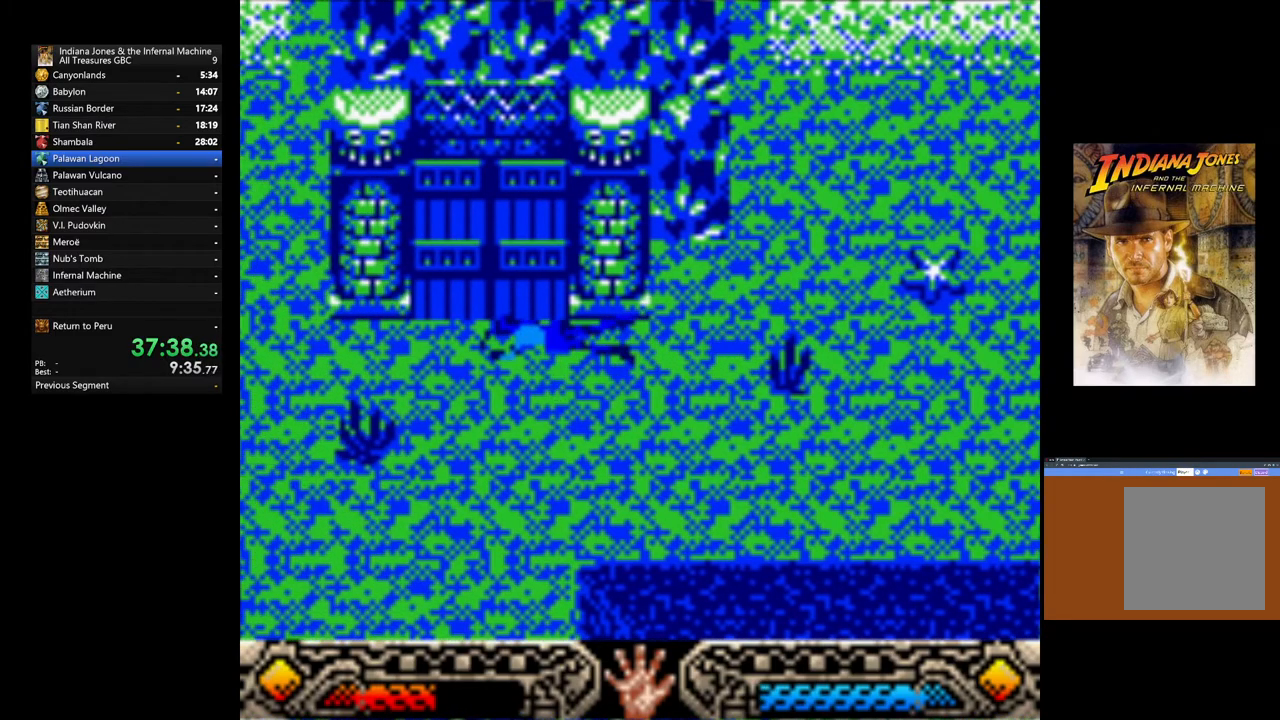
{"buttons": [], "left_stick": "up", "right_stick": "center", "events": [[250, "left_stick", "up"]]}
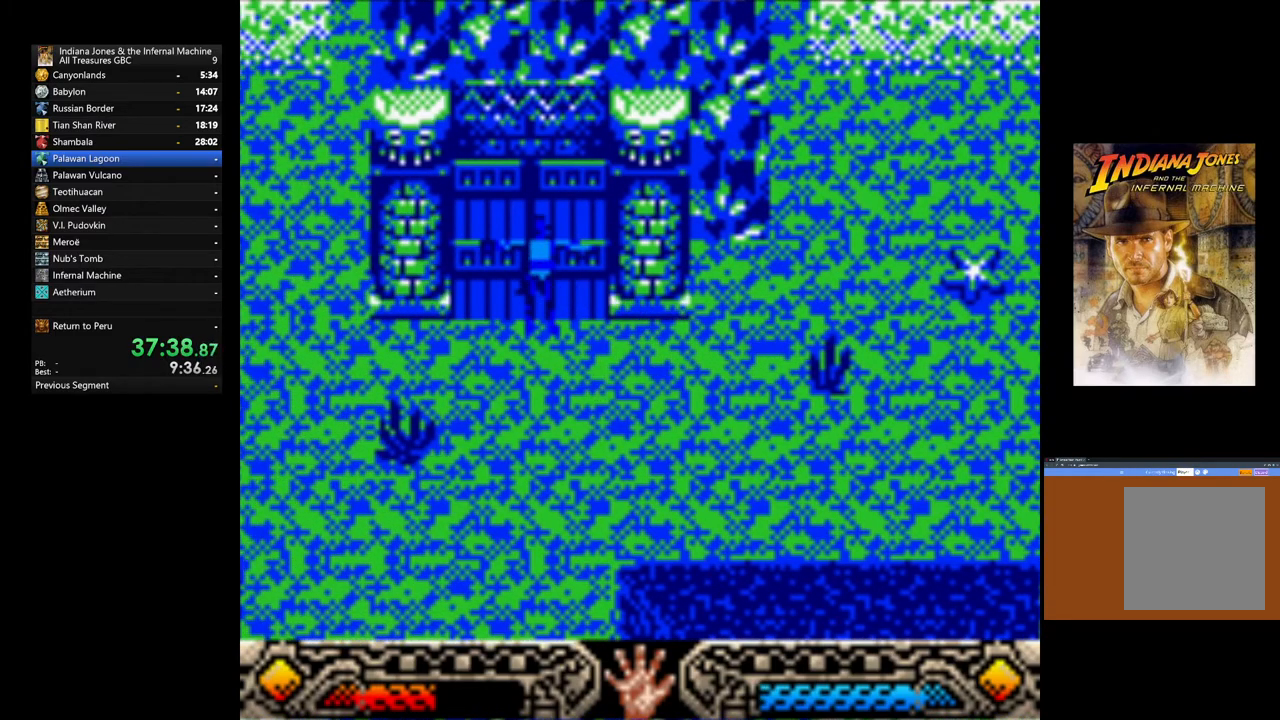
{"buttons": [], "left_stick": "center", "right_stick": "center", "events": [[200, "START", "down"], [317, "left_stick", "center"], [367, "START", "up"]]}
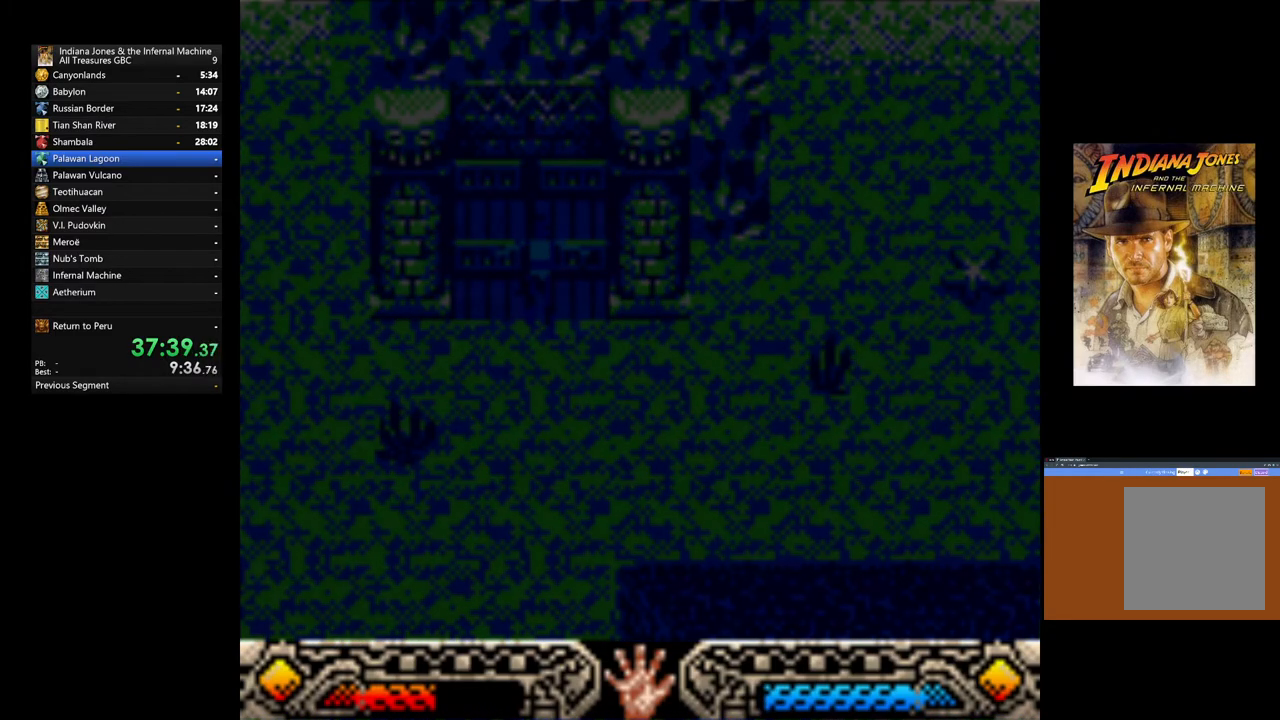
{"buttons": [], "left_stick": "center", "right_stick": "center", "events": []}
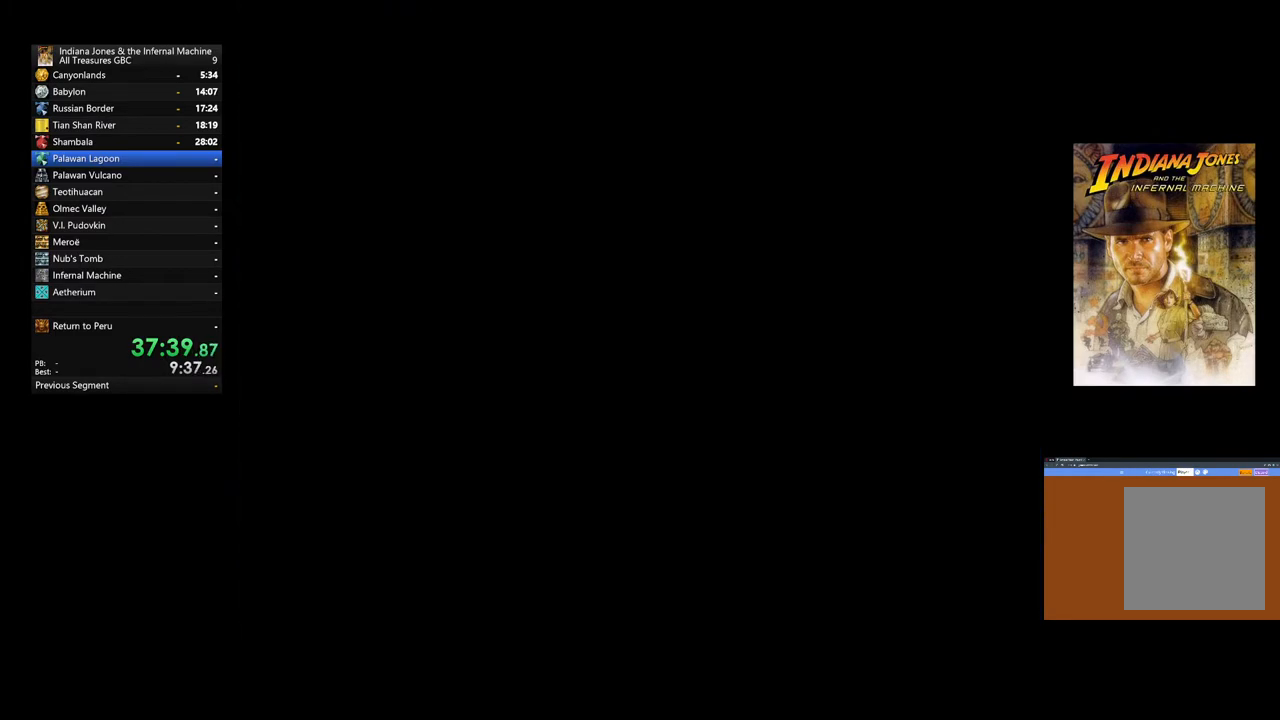
{"buttons": ["DPAD_RIGHT"], "left_stick": "center", "right_stick": "center", "events": [[117, "DPAD_RIGHT", "down"], [200, "DPAD_RIGHT", "up"], [283, "DPAD_RIGHT", "down"], [417, "DPAD_RIGHT", "up"], [500, "DPAD_RIGHT", "down"]]}
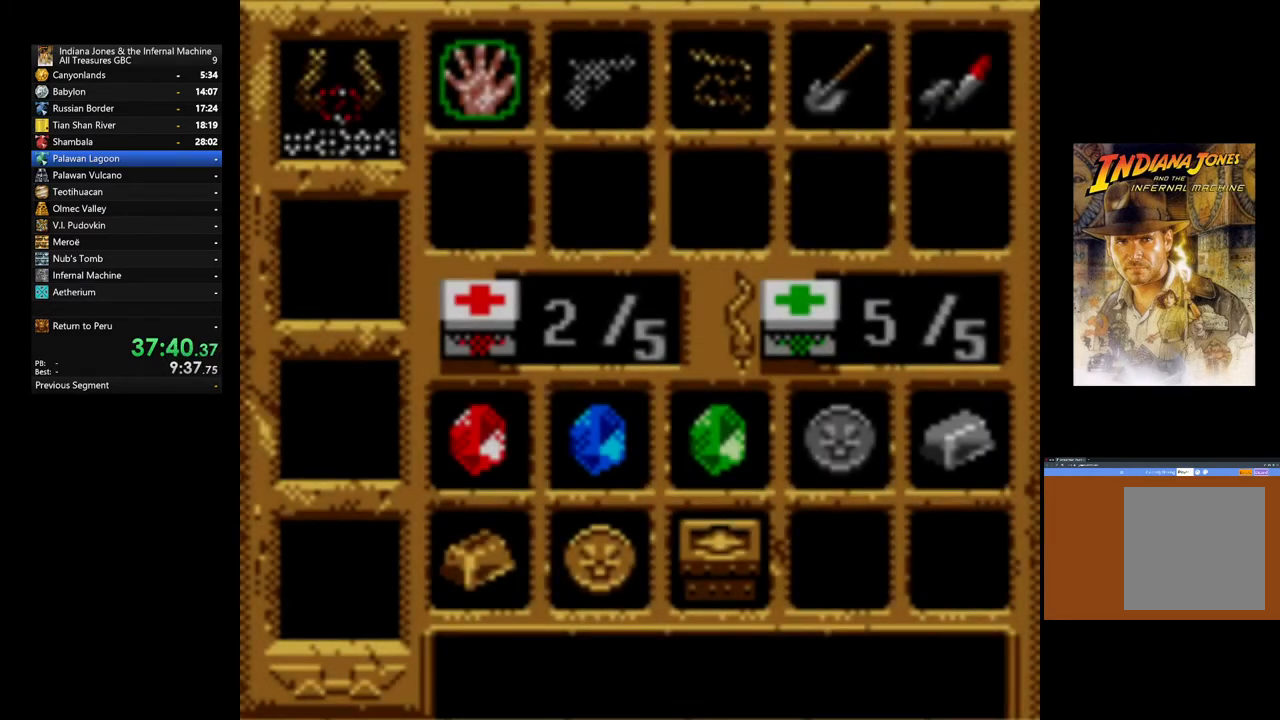
{"buttons": ["DPAD_RIGHT"], "left_stick": "center", "right_stick": "center", "events": [[150, "DPAD_RIGHT", "up"], [217, "DPAD_RIGHT", "down"], [350, "DPAD_RIGHT", "up"], [417, "DPAD_RIGHT", "down"]]}
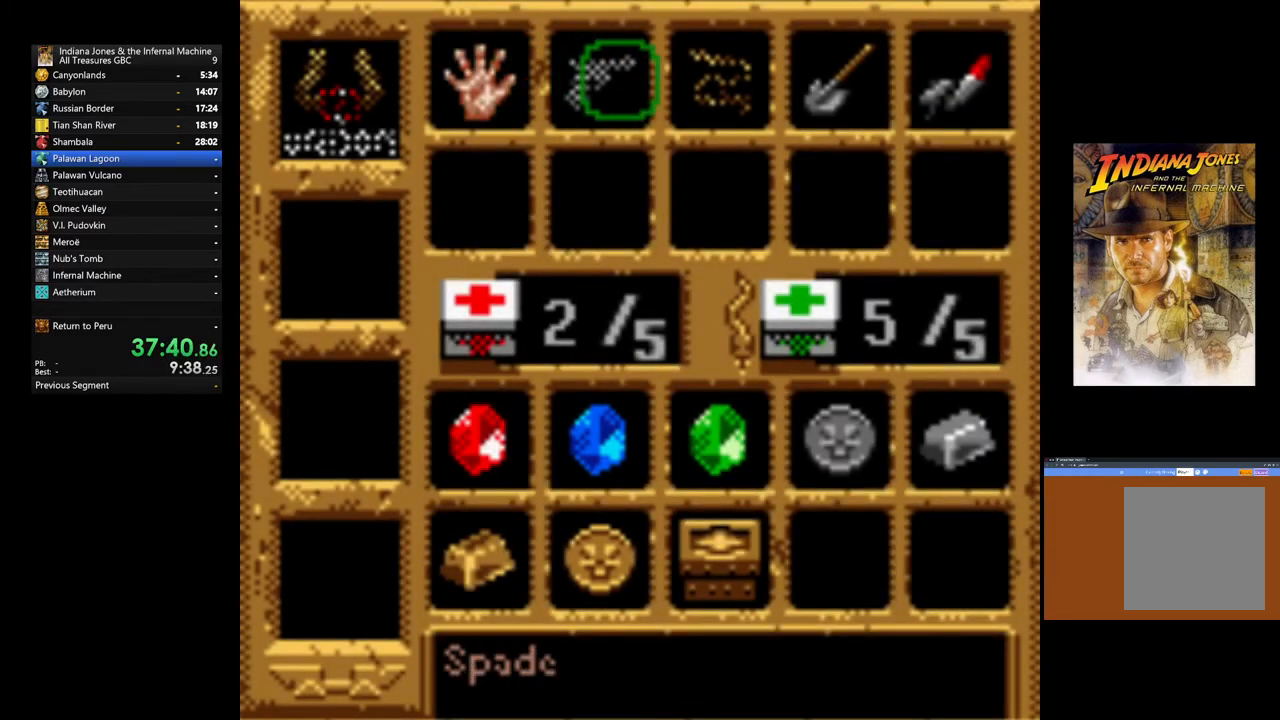
{"buttons": [], "left_stick": "center", "right_stick": "center", "events": [[33, "DPAD_RIGHT", "up"], [117, "DPAD_RIGHT", "down"], [233, "DPAD_RIGHT", "up"], [333, "DPAD_RIGHT", "down"], [450, "DPAD_RIGHT", "up"]]}
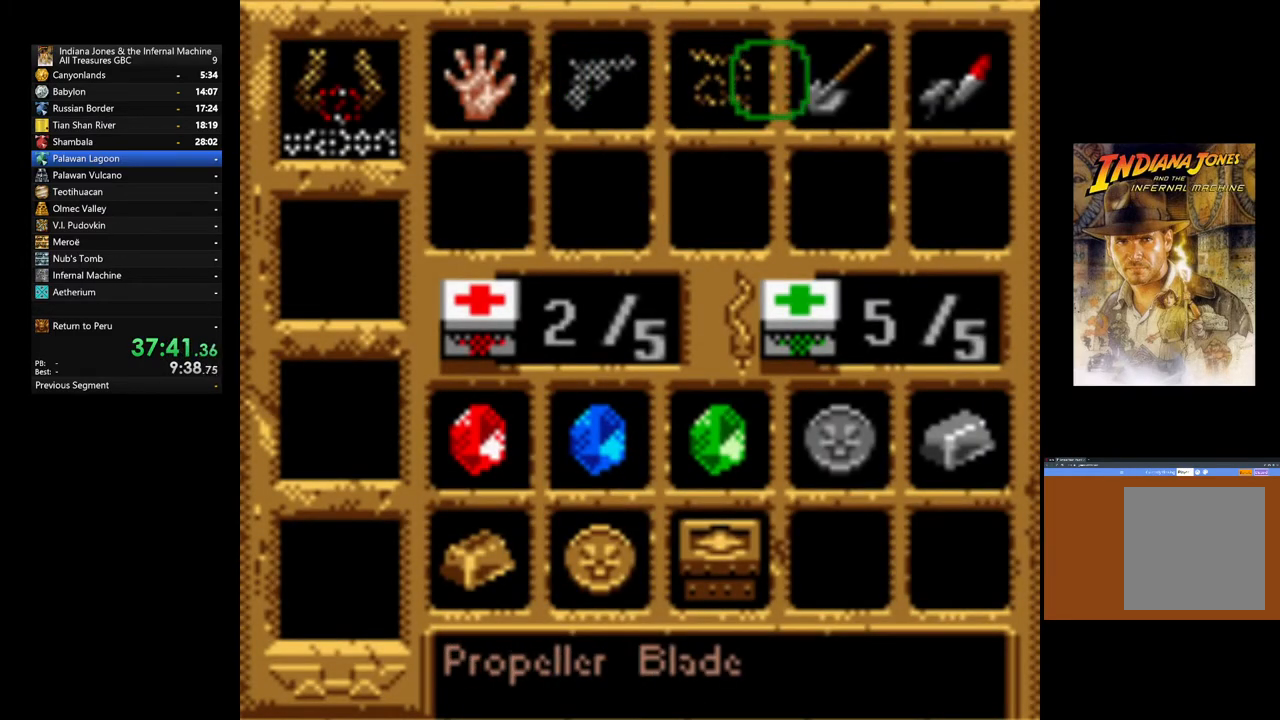
{"buttons": ["A"], "left_stick": "center", "right_stick": "center", "events": [[400, "A", "down"]]}
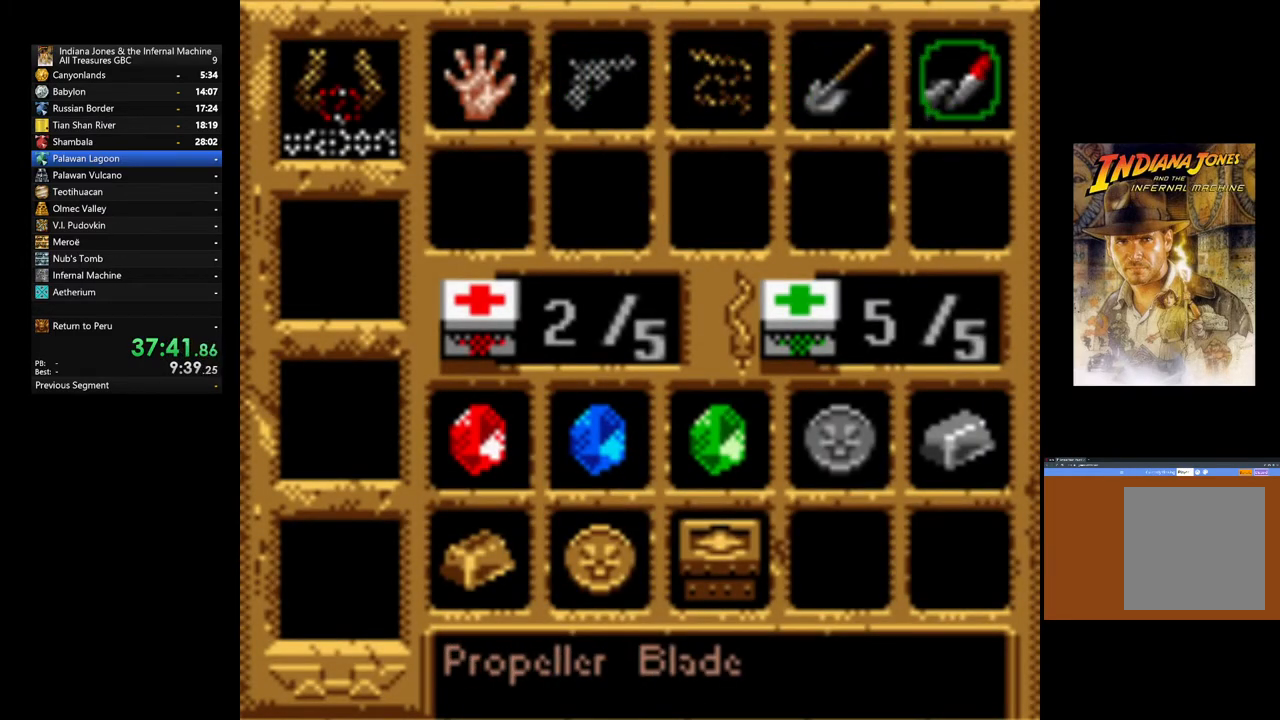
{"buttons": [], "left_stick": "up", "right_stick": "center", "events": [[350, "A", "up"], [450, "left_stick", "up"]]}
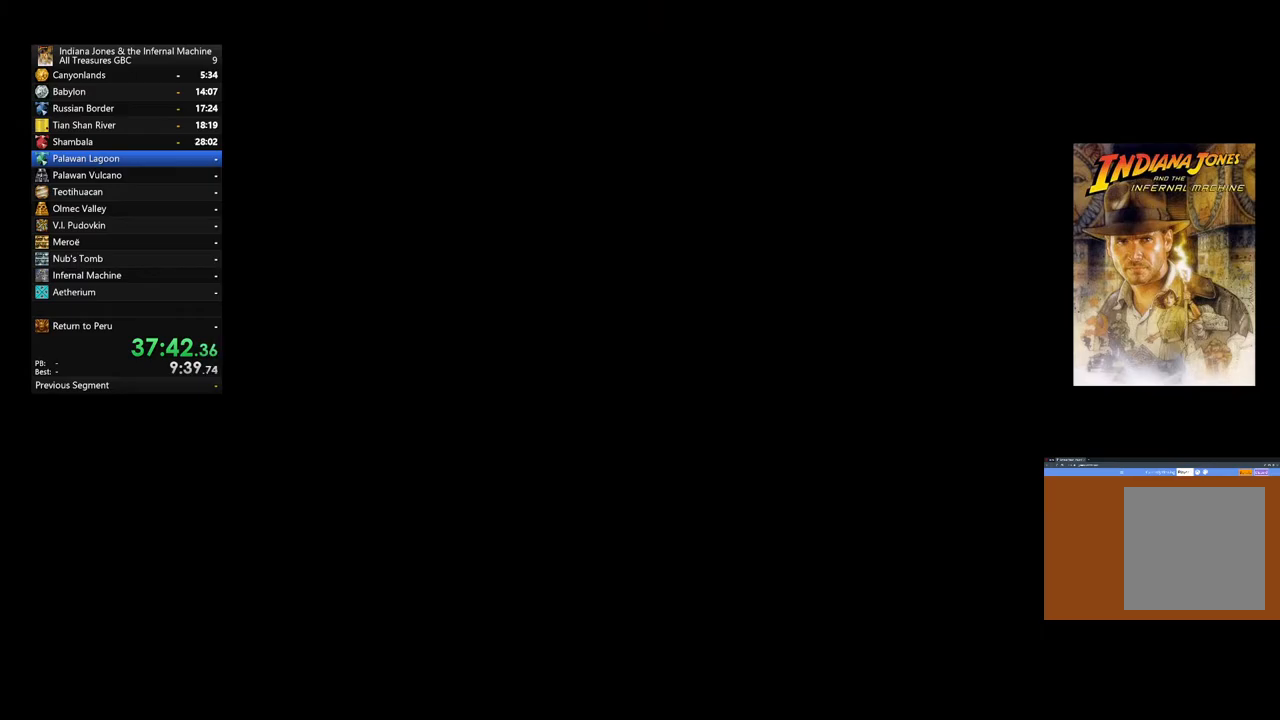
{"buttons": [], "left_stick": "up", "right_stick": "center", "events": []}
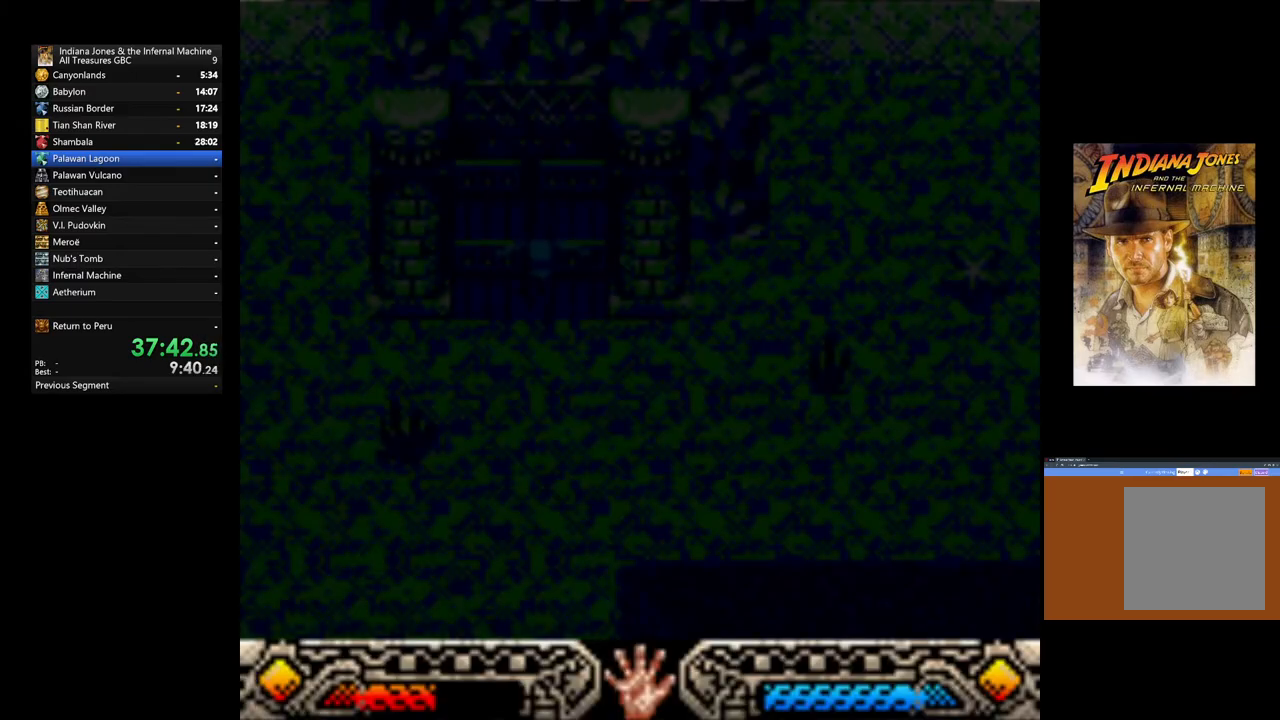
{"buttons": [], "left_stick": "up", "right_stick": "center", "events": []}
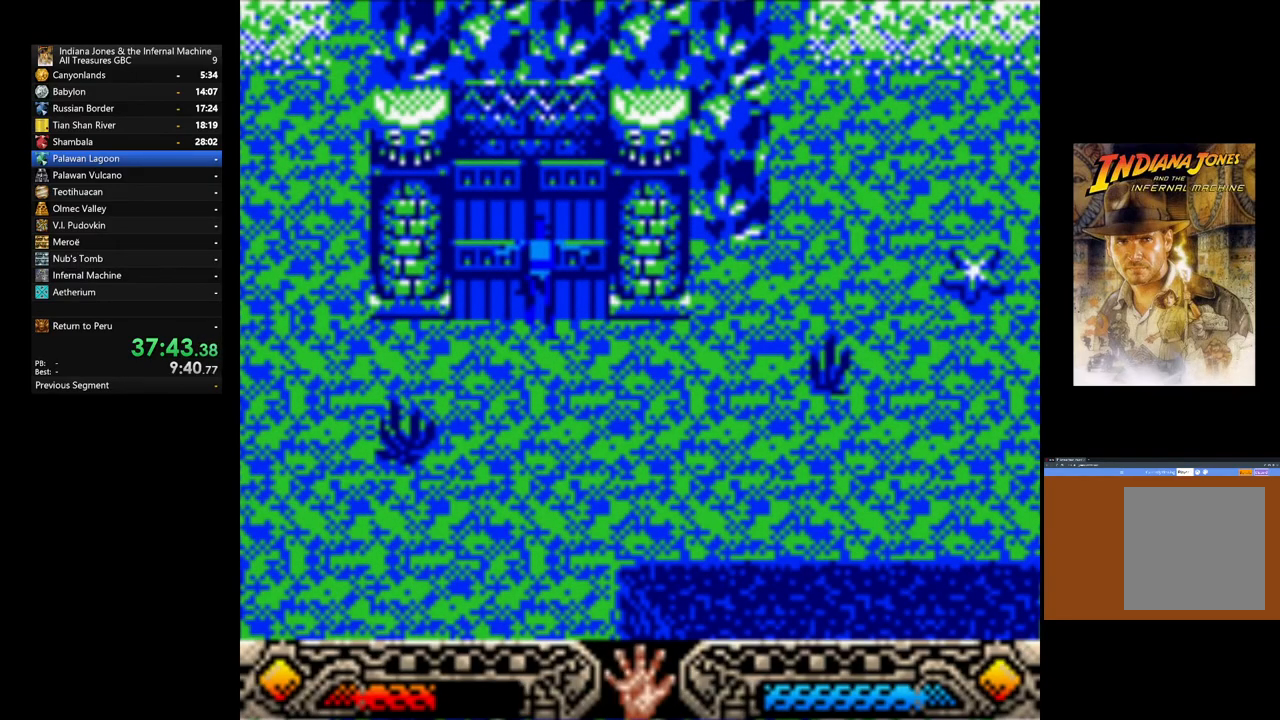
{"buttons": [], "left_stick": "up", "right_stick": "center", "events": []}
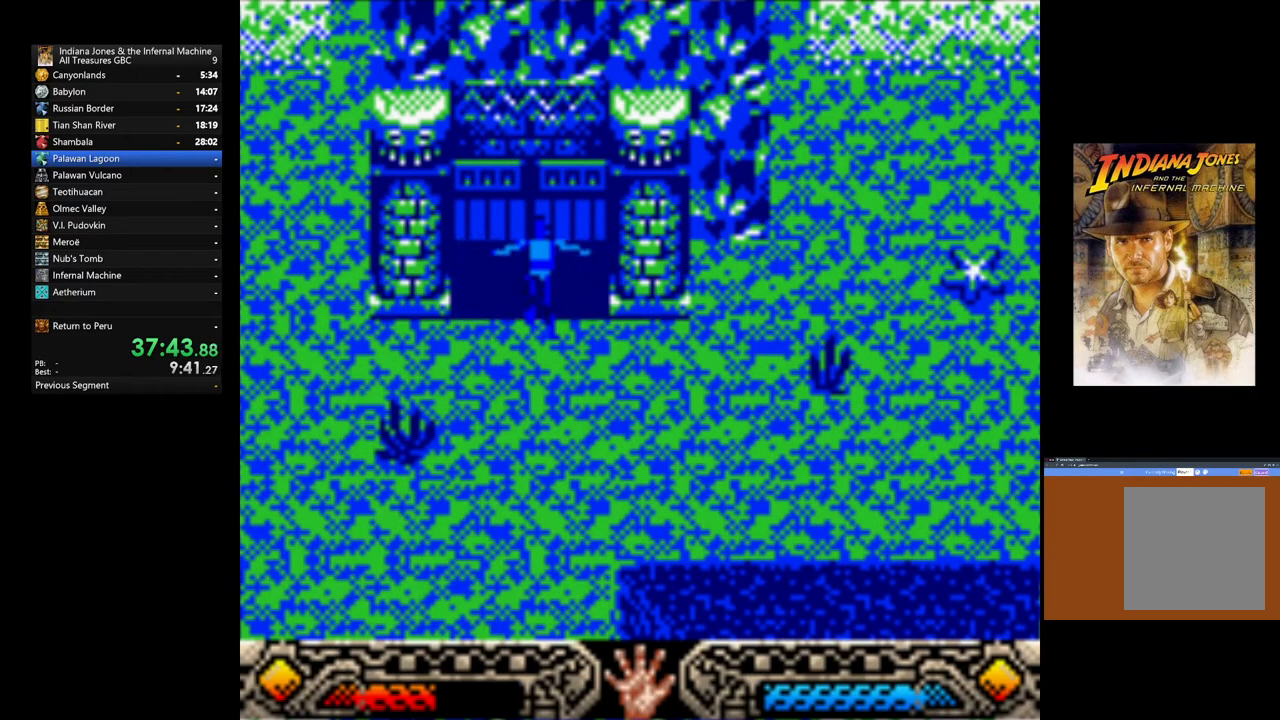
{"buttons": [], "left_stick": "up", "right_stick": "center", "events": []}
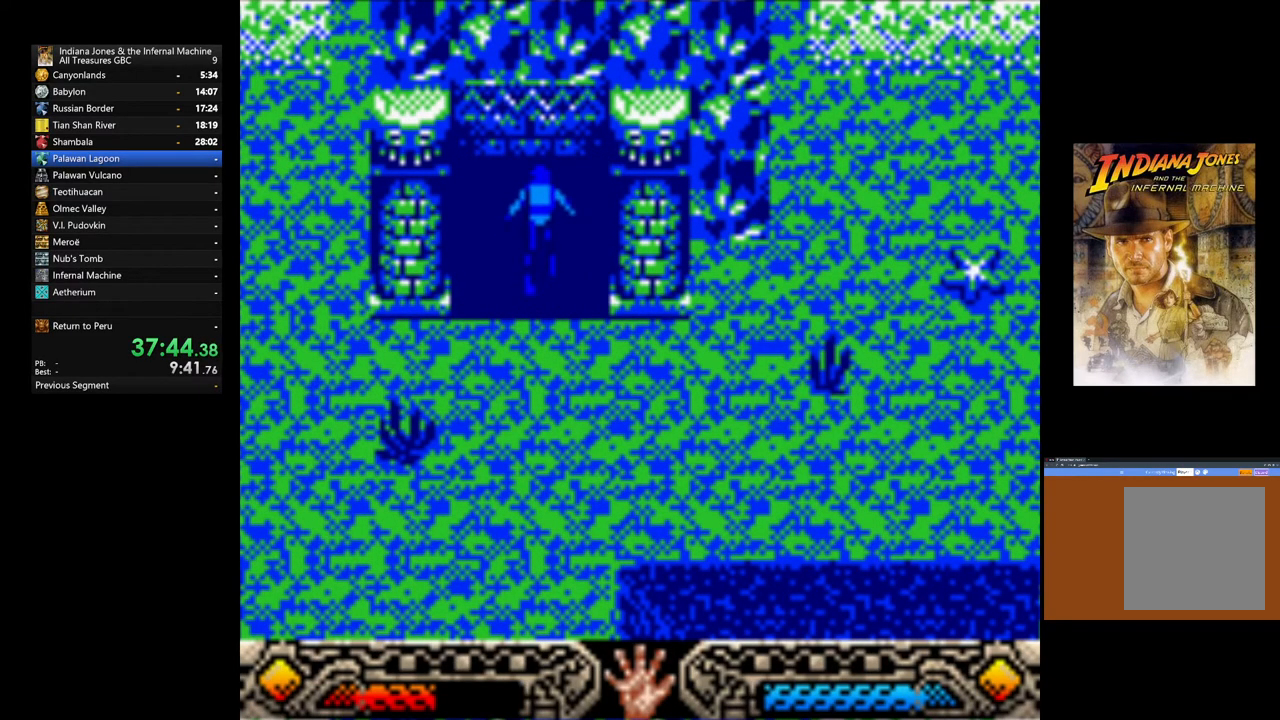
{"buttons": [], "left_stick": "up", "right_stick": "center", "events": []}
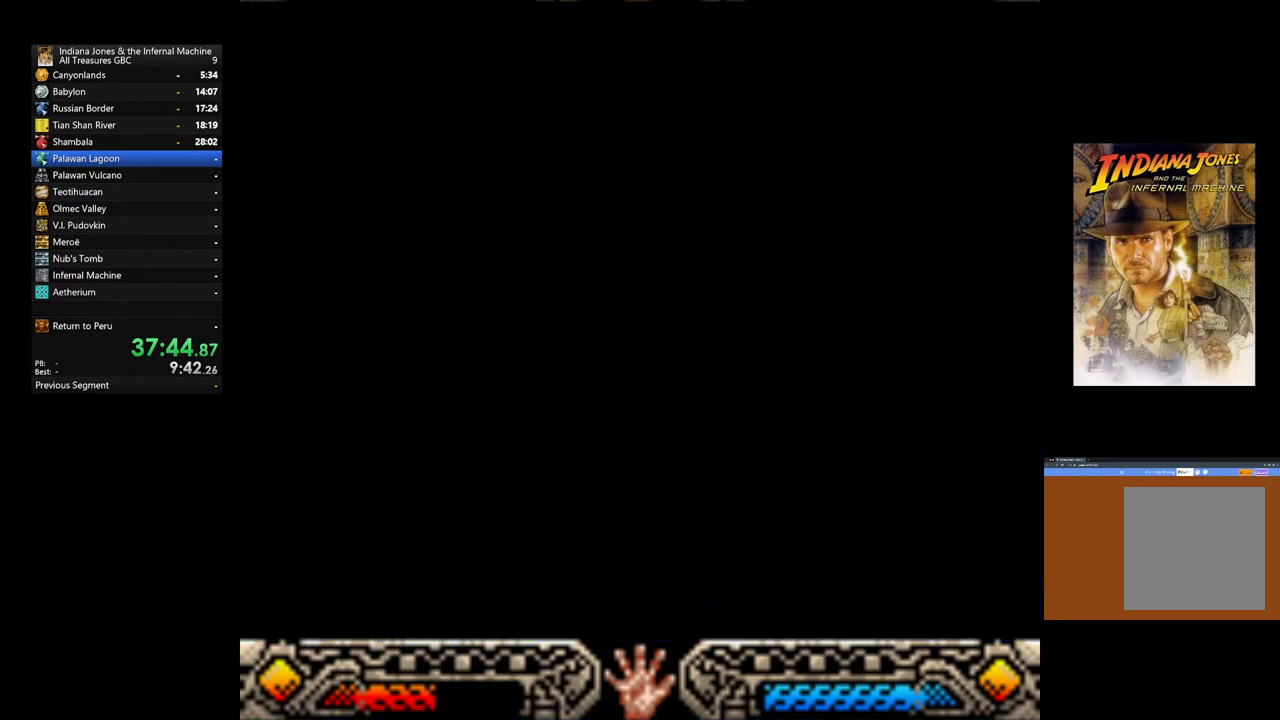
{"buttons": [], "left_stick": "up", "right_stick": "center", "events": []}
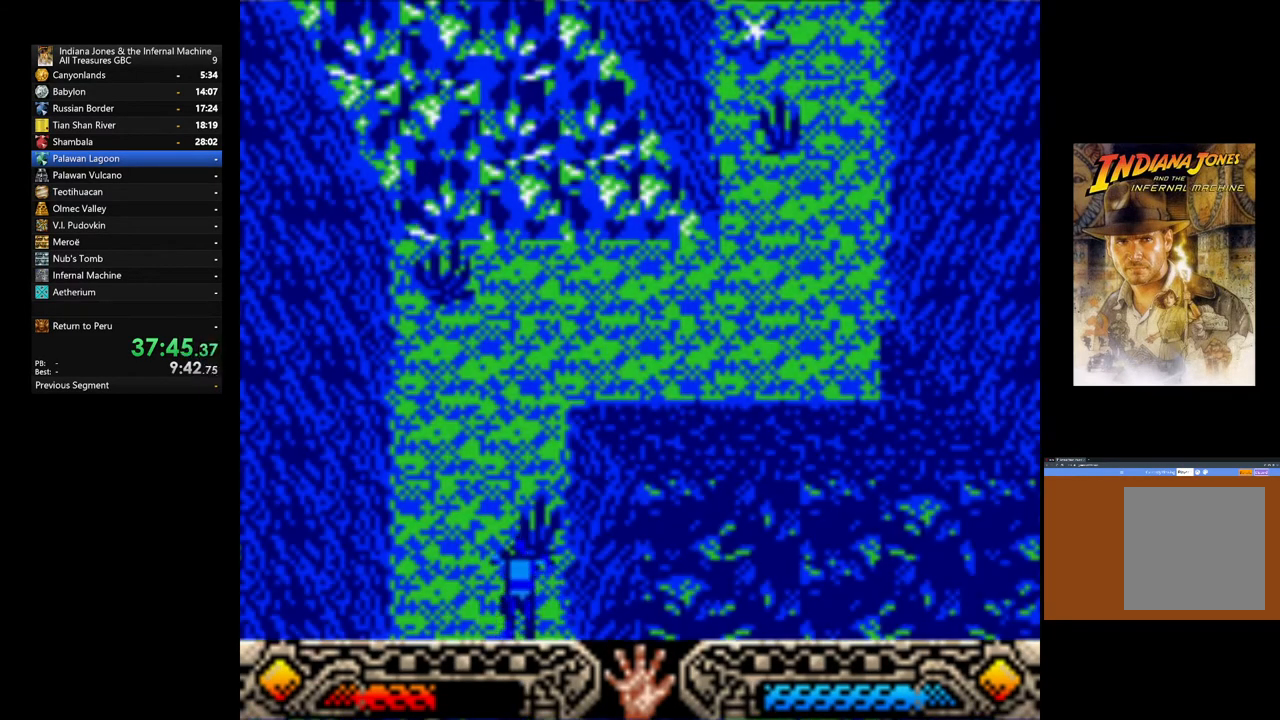
{"buttons": [], "left_stick": "up", "right_stick": "center", "events": []}
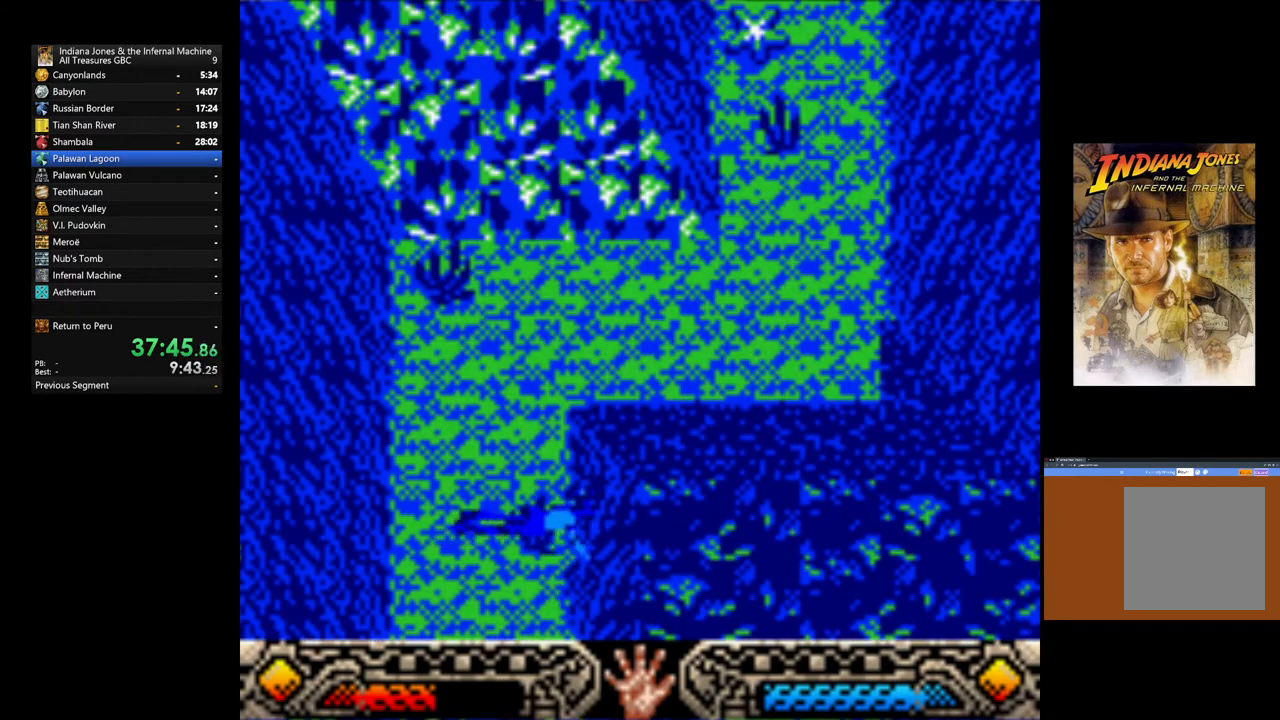
{"buttons": [], "left_stick": "up", "right_stick": "center", "events": []}
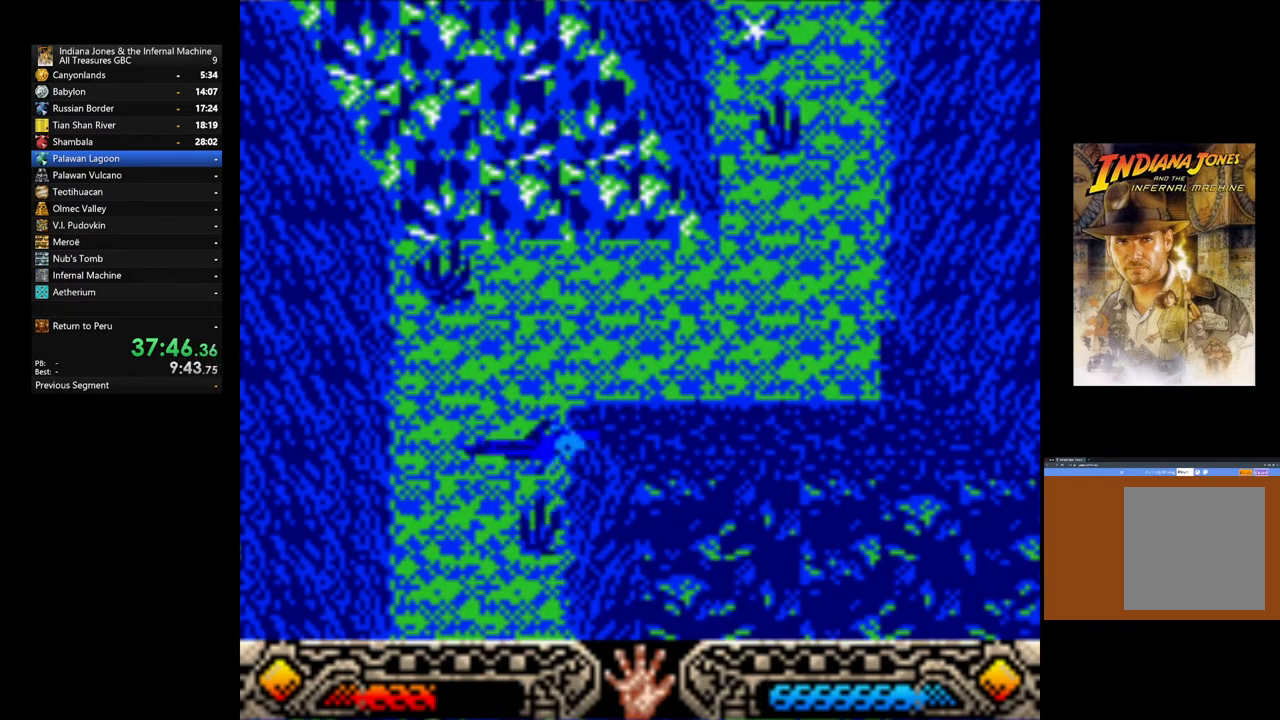
{"buttons": [], "left_stick": "up", "right_stick": "center", "events": []}
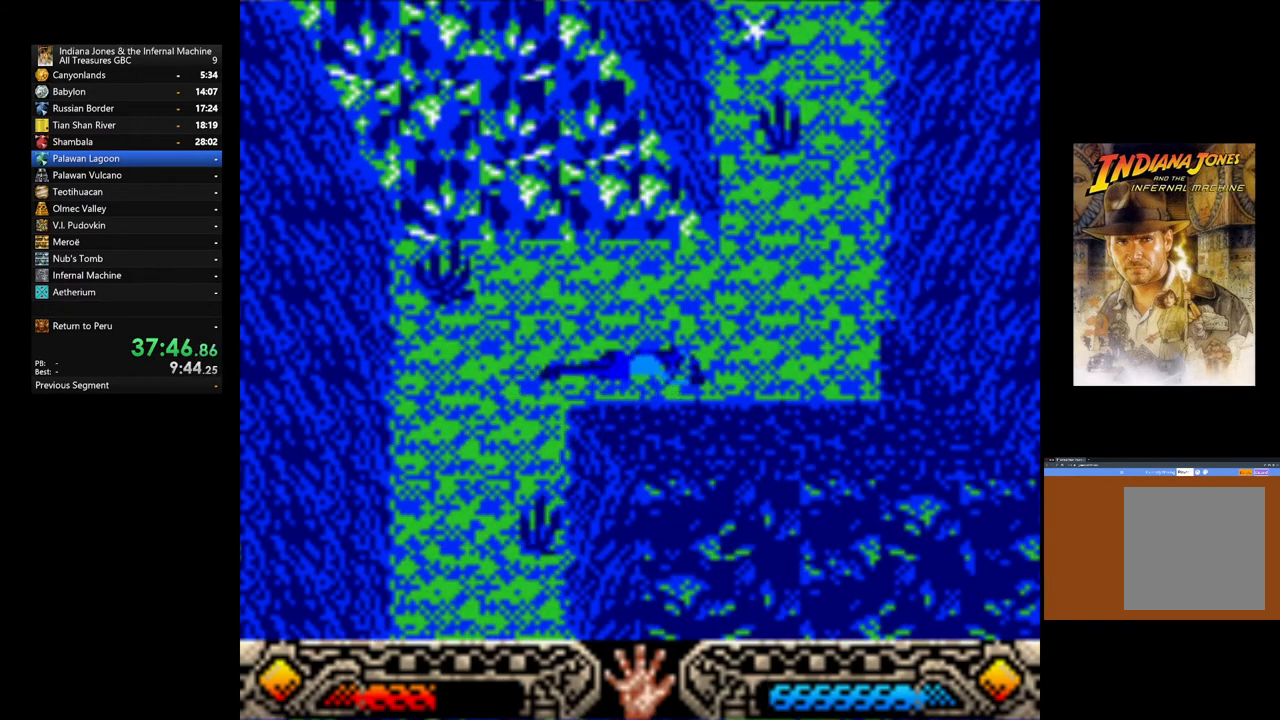
{"buttons": [], "left_stick": "up", "right_stick": "center", "events": []}
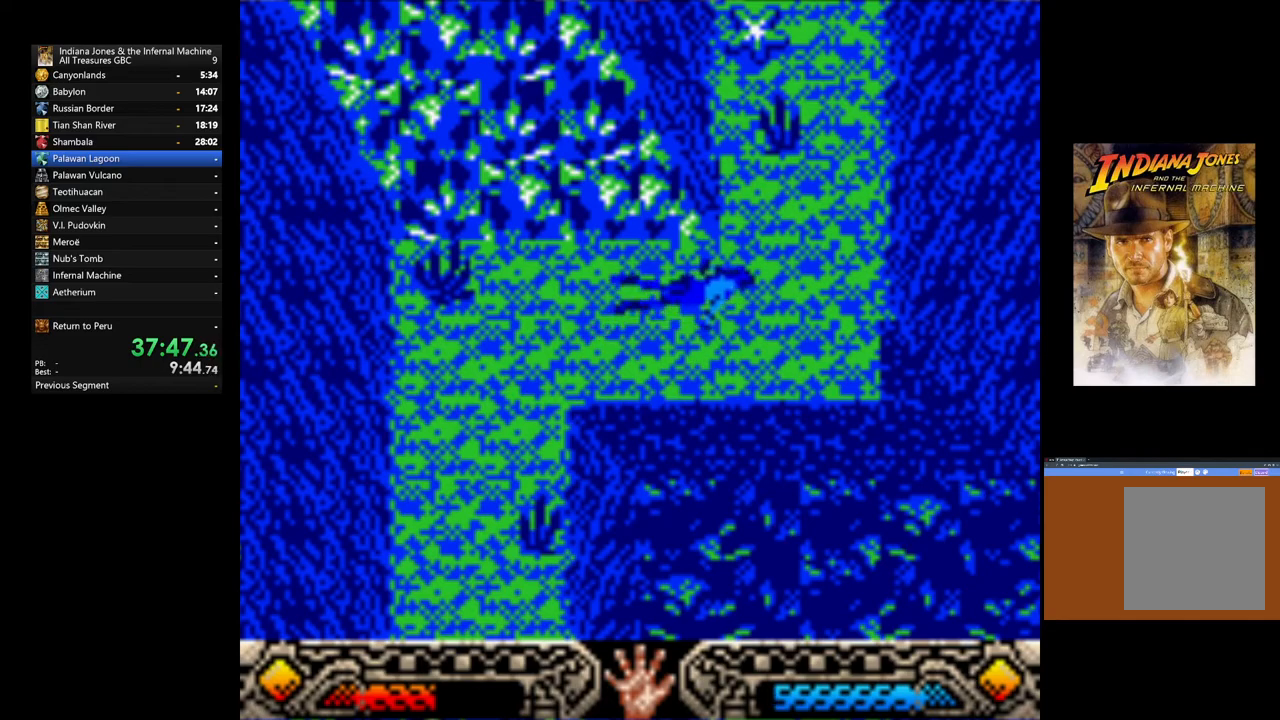
{"buttons": [], "left_stick": "up", "right_stick": "center", "events": []}
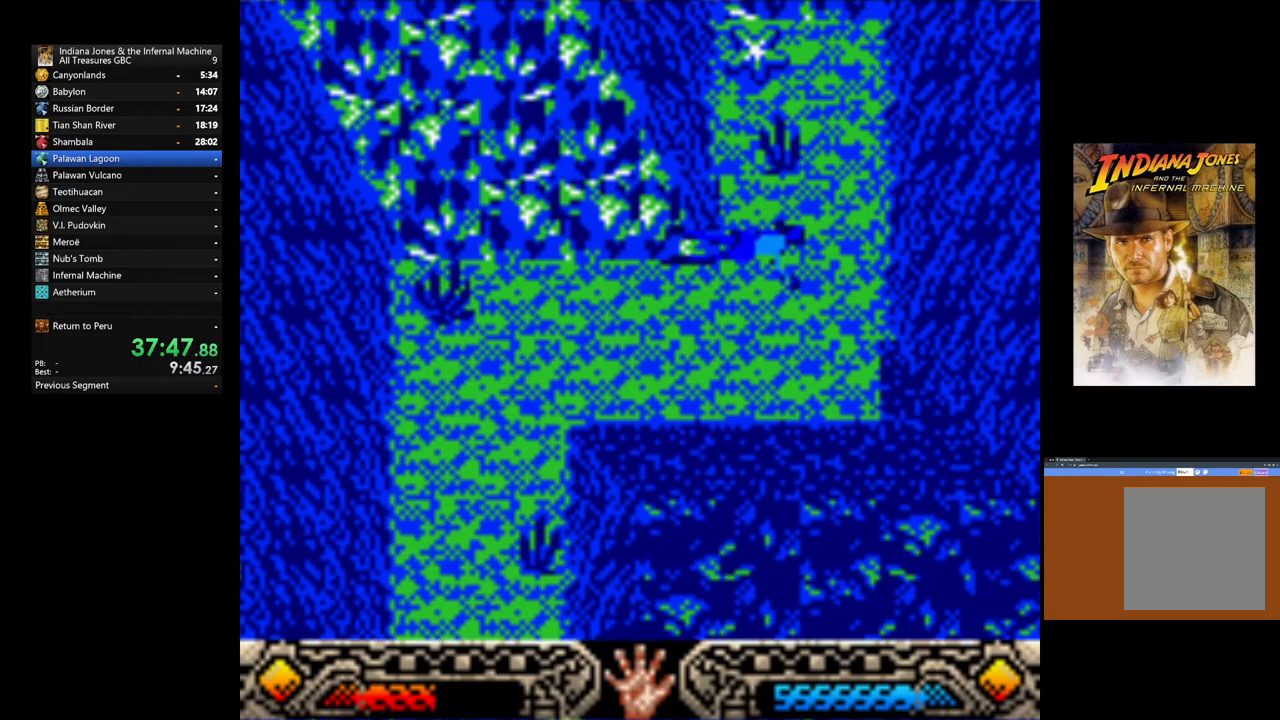
{"buttons": [], "left_stick": "up", "right_stick": "center", "events": []}
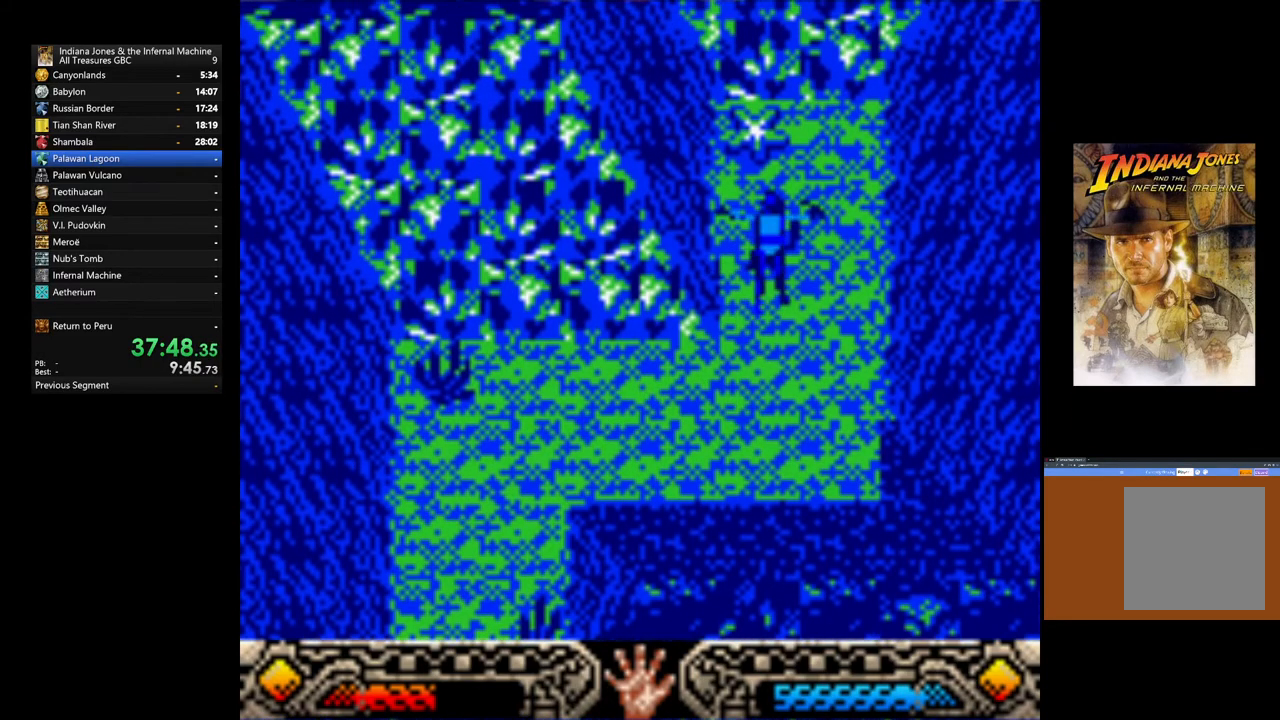
{"buttons": [], "left_stick": "up", "right_stick": "center", "events": []}
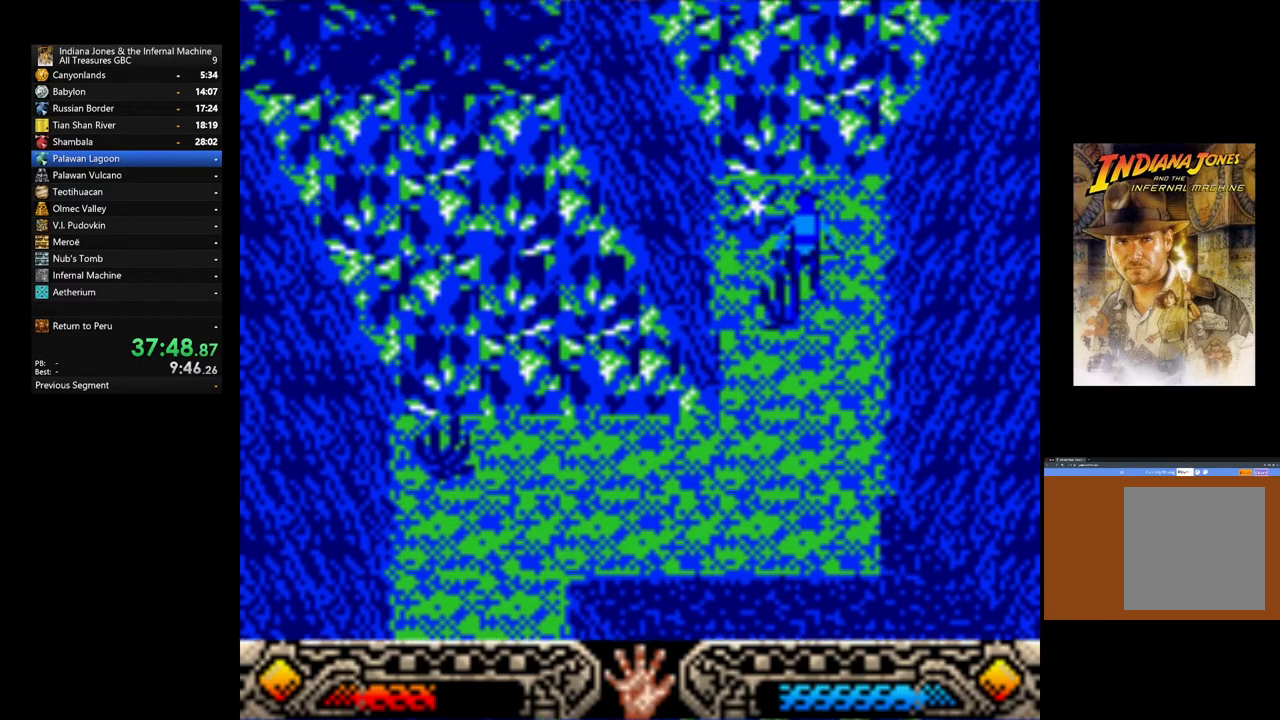
{"buttons": [], "left_stick": "up", "right_stick": "center", "events": []}
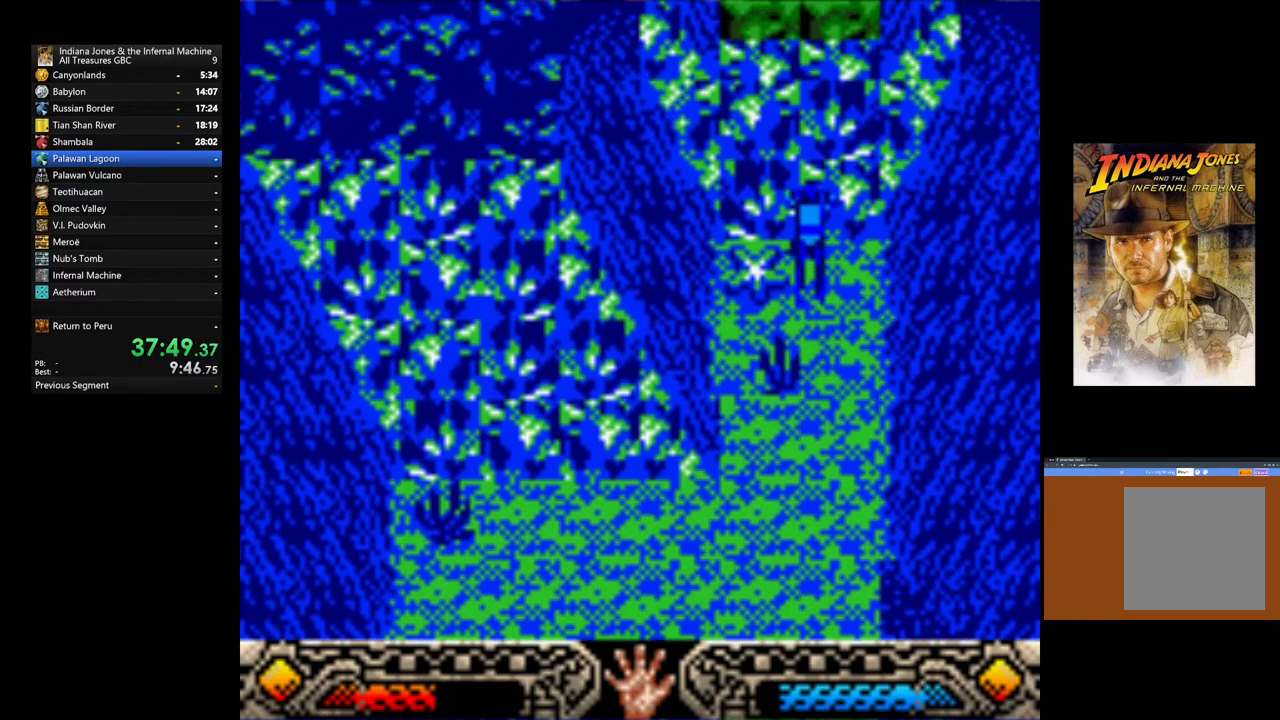
{"buttons": [], "left_stick": "up", "right_stick": "center", "events": []}
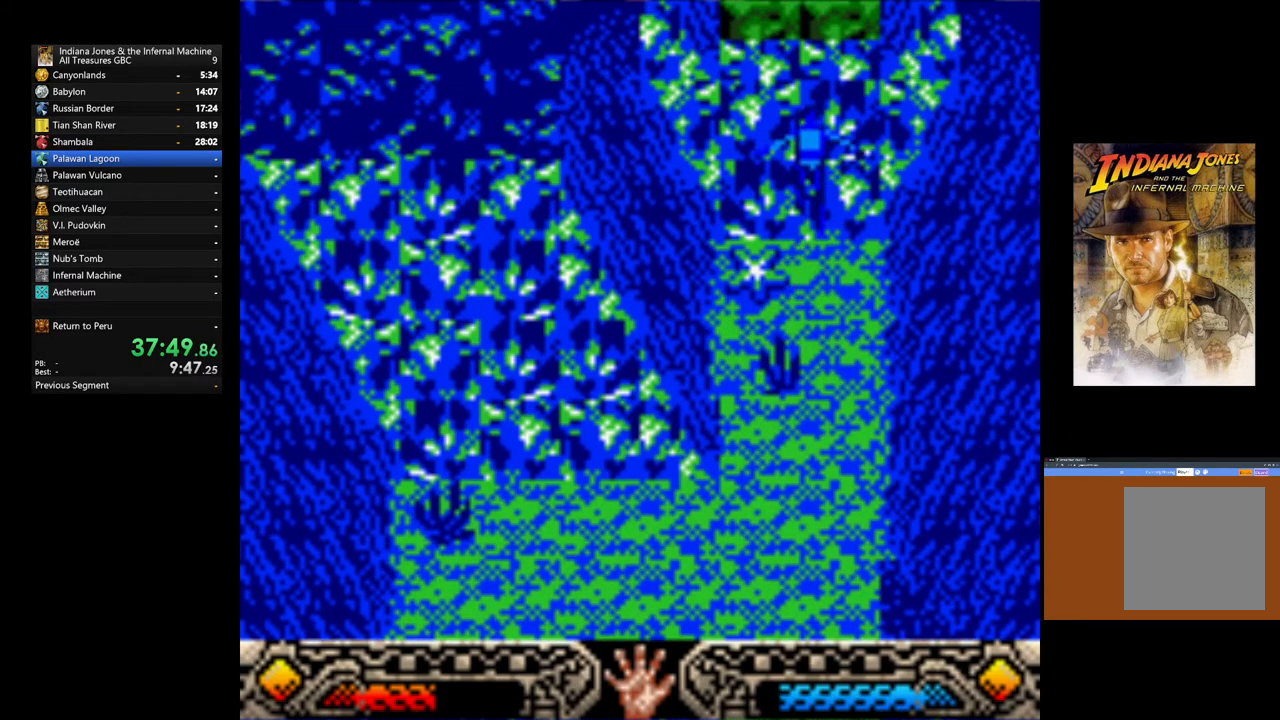
{"buttons": [], "left_stick": "up", "right_stick": "center", "events": []}
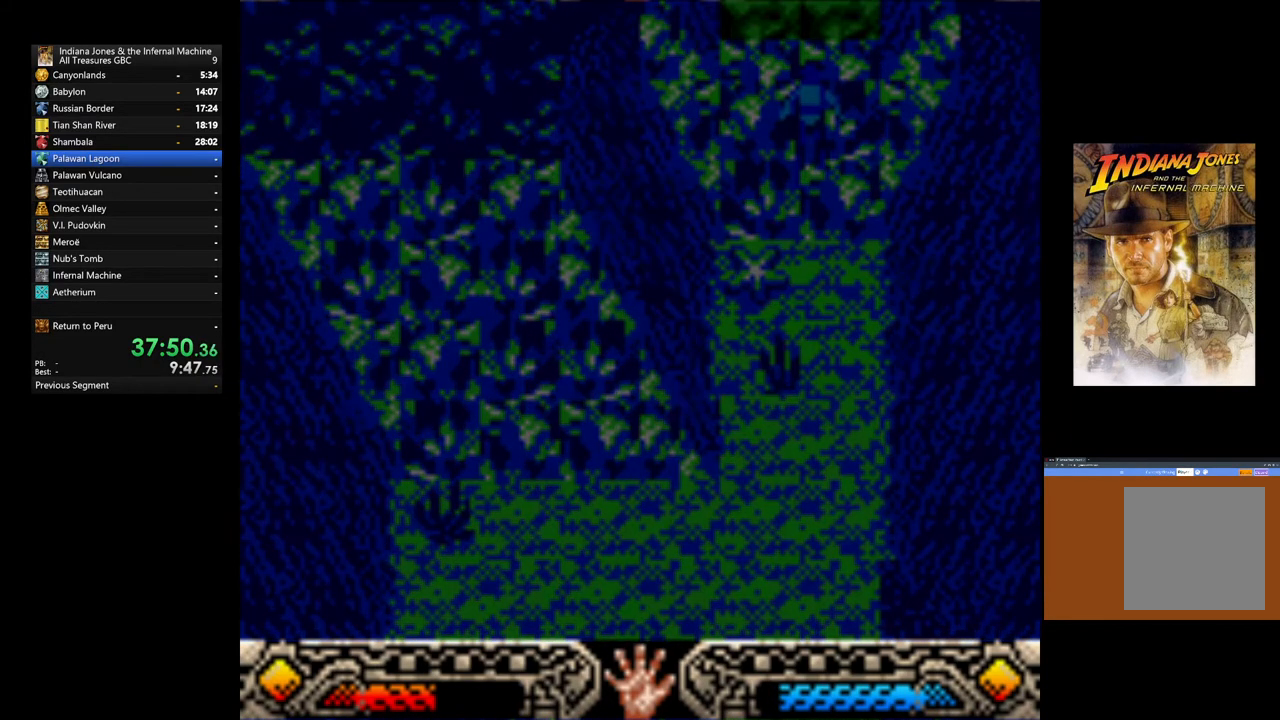
{"buttons": [], "left_stick": "up", "right_stick": "center", "events": []}
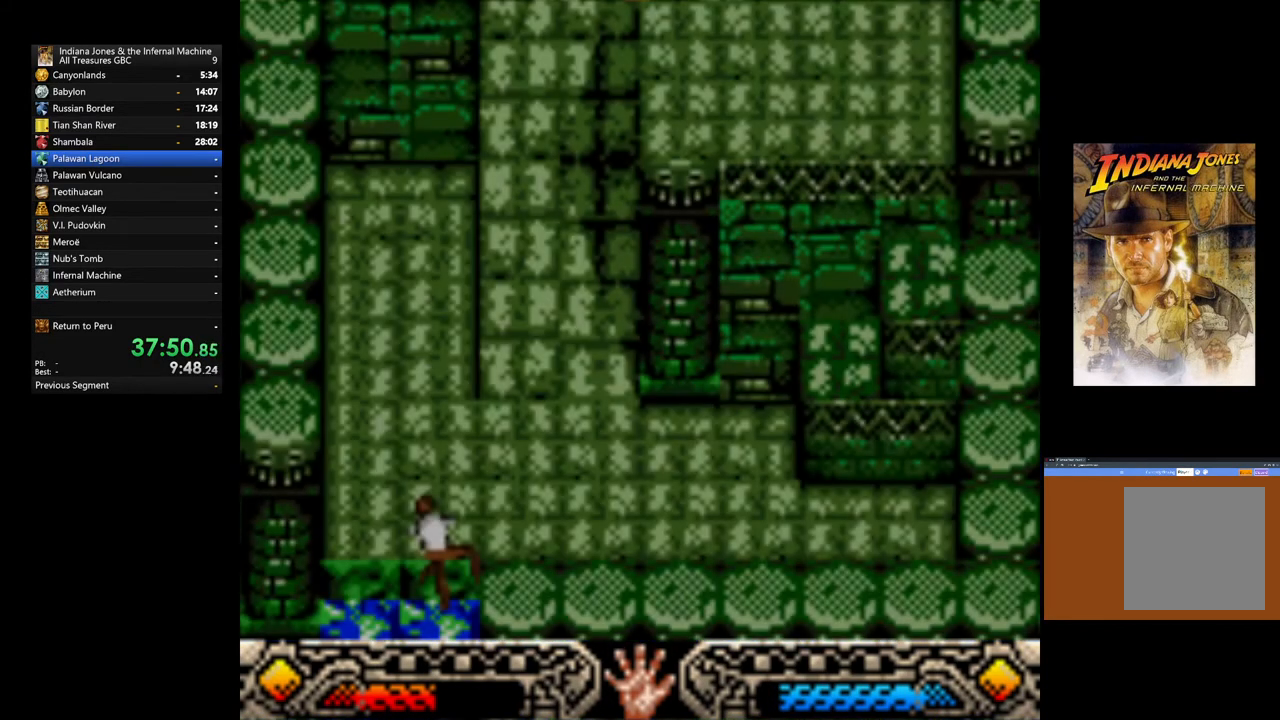
{"buttons": [], "left_stick": "up", "right_stick": "center", "events": []}
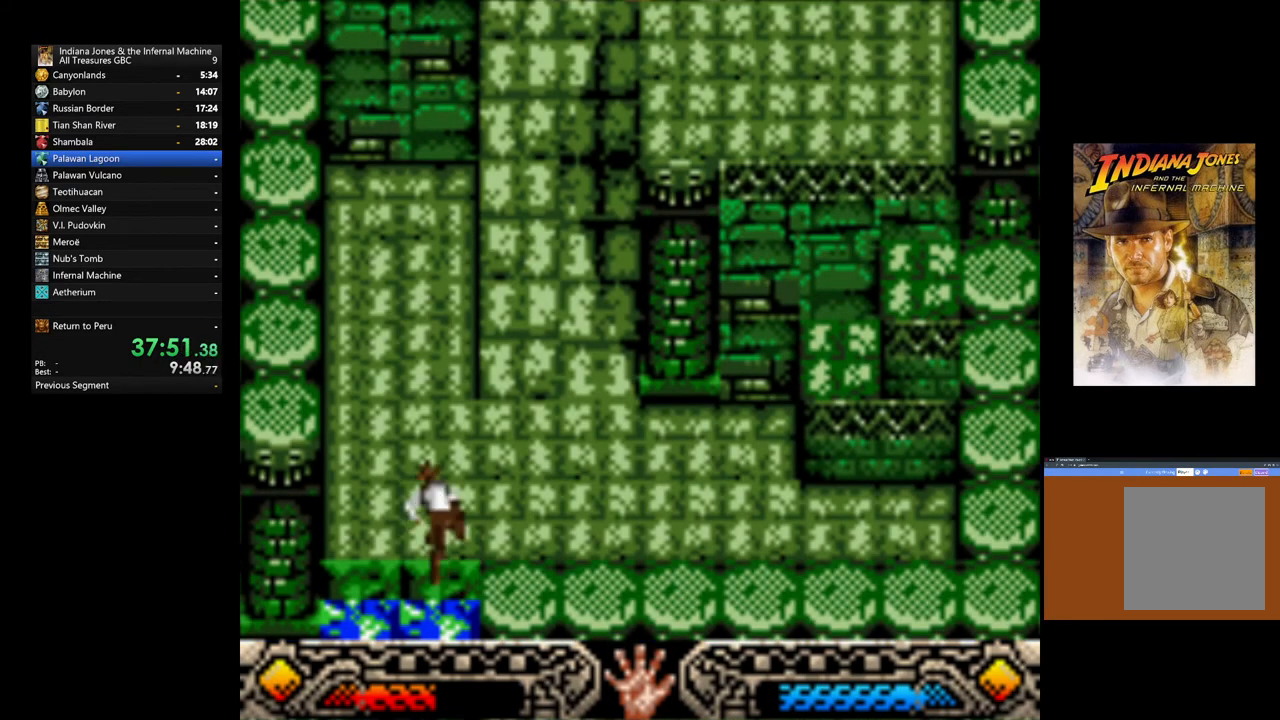
{"buttons": [], "left_stick": "up-right", "right_stick": "center", "events": [[200, "left_stick", "up-right"]]}